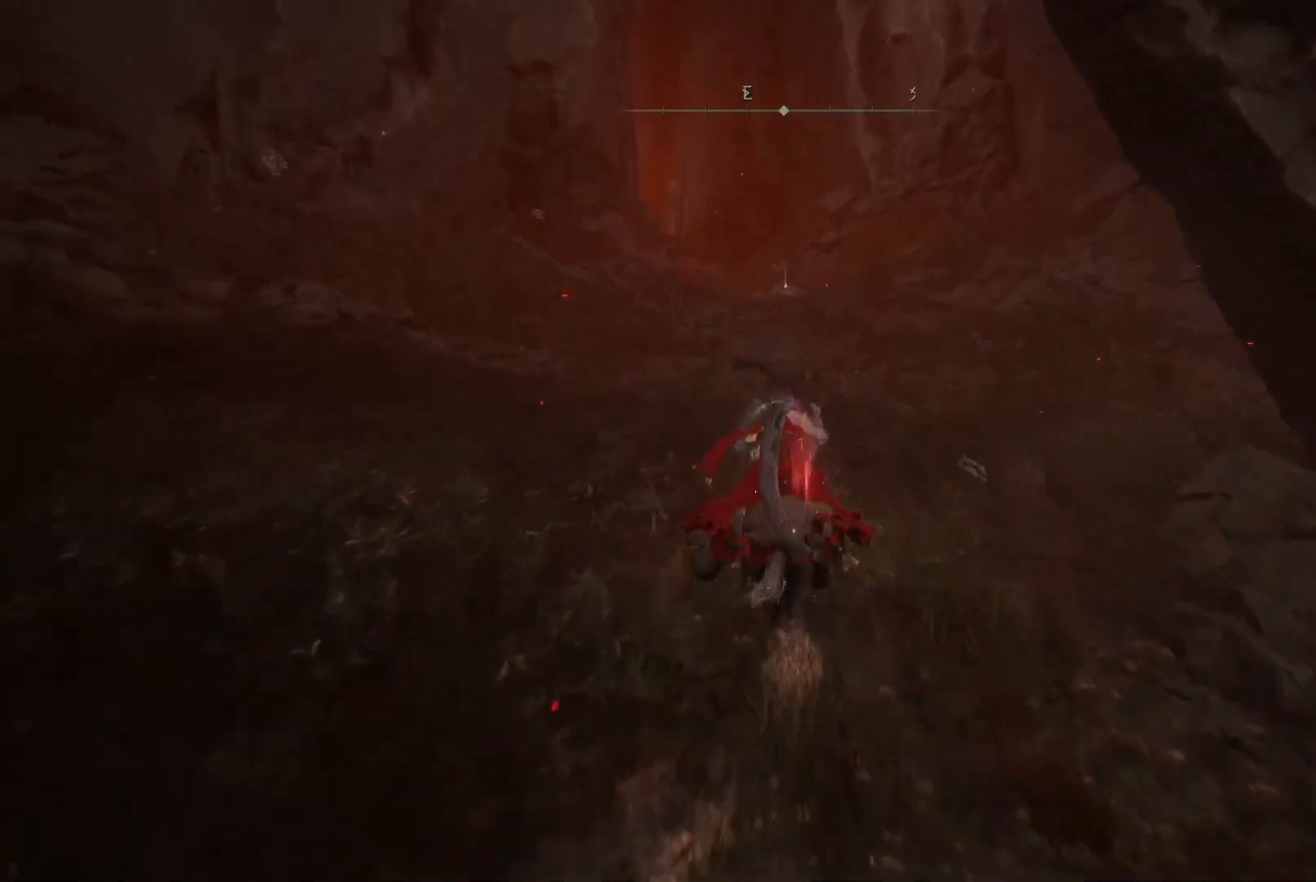
Gameplay with a controller (Xbox layout); each line is a JSON object with the inputs held at the frame after it. "events" lists button and stick changes between this image and that frame as [ms after this image, input, new state], when the widget could be followed in between. Not read: L3 R3.
{"buttons": [], "left_stick": "up", "right_stick": "down", "events": []}
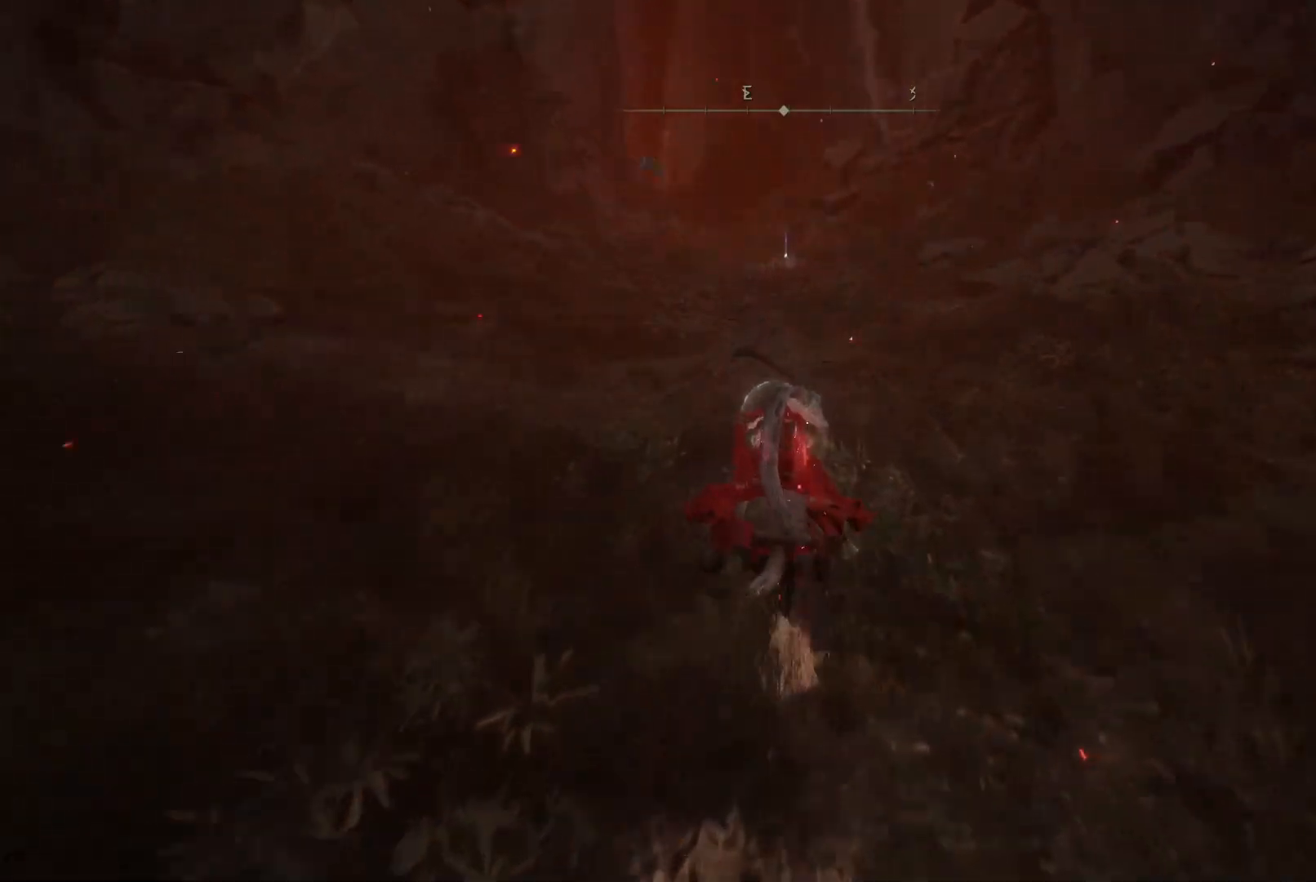
{"buttons": [], "left_stick": "up", "right_stick": "center", "events": [[200, "right_stick", "center"], [350, "B", "down"], [433, "B", "up"]]}
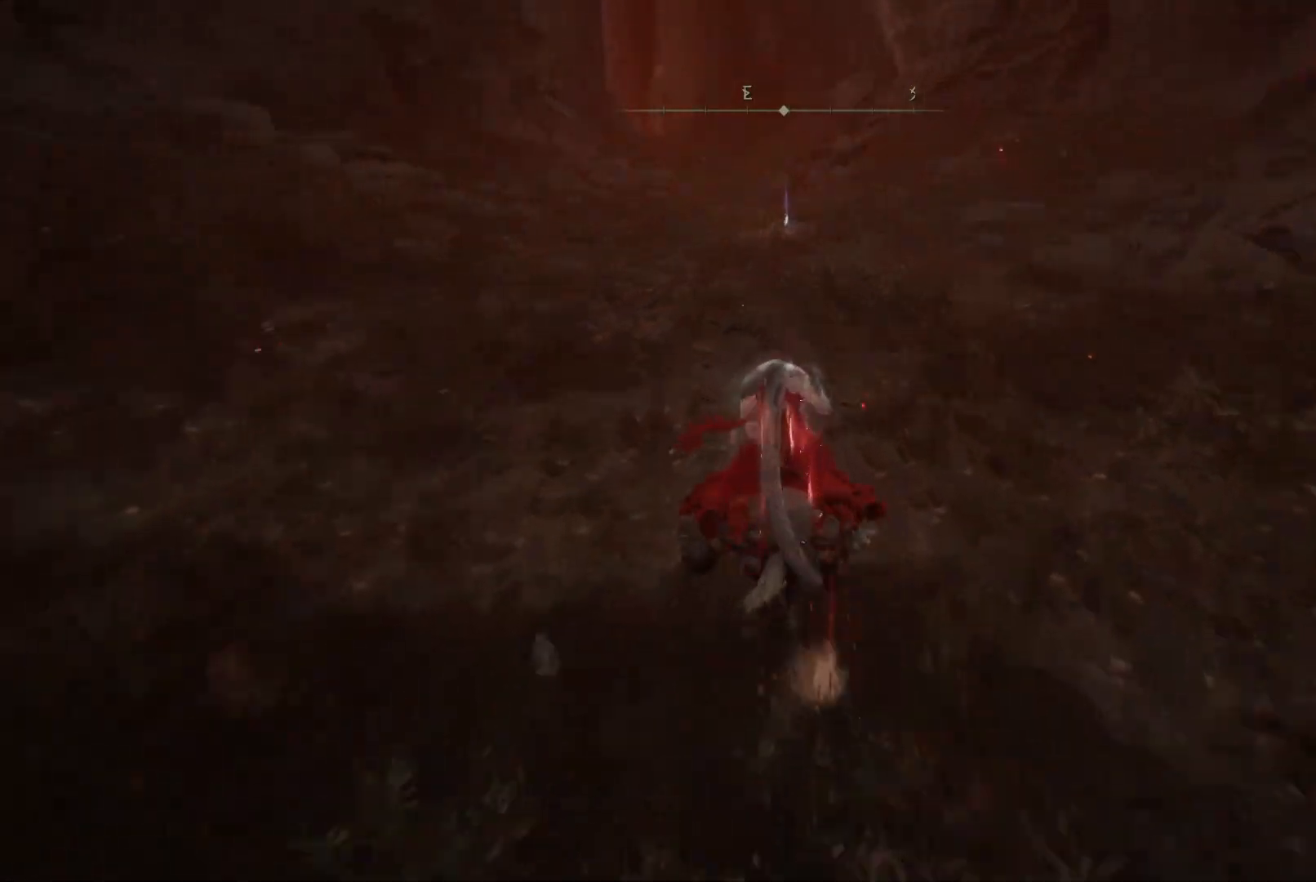
{"buttons": [], "left_stick": "up", "right_stick": "center", "events": [[167, "right_stick", "down"], [417, "right_stick", "center"]]}
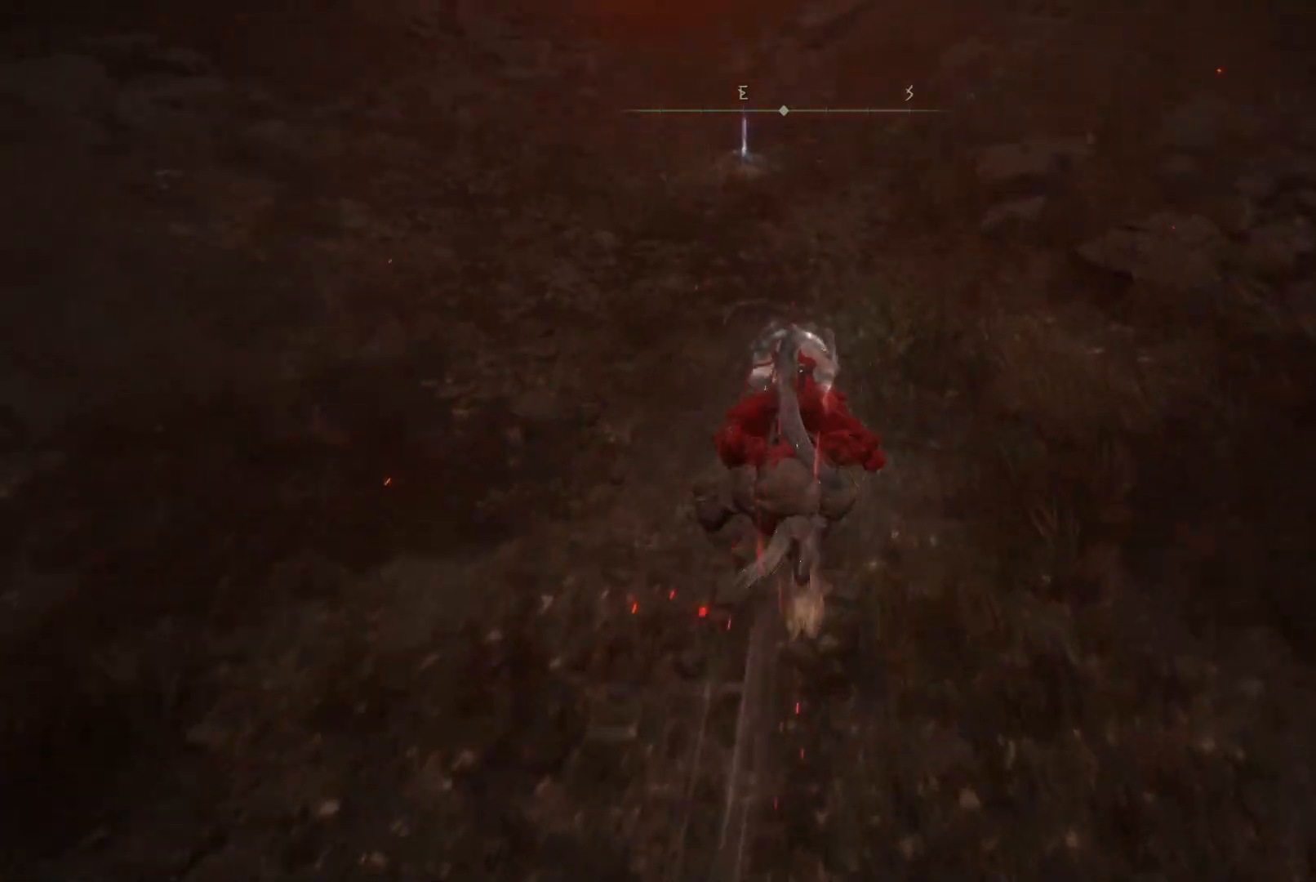
{"buttons": [], "left_stick": "up", "right_stick": "down", "events": [[483, "right_stick", "down"]]}
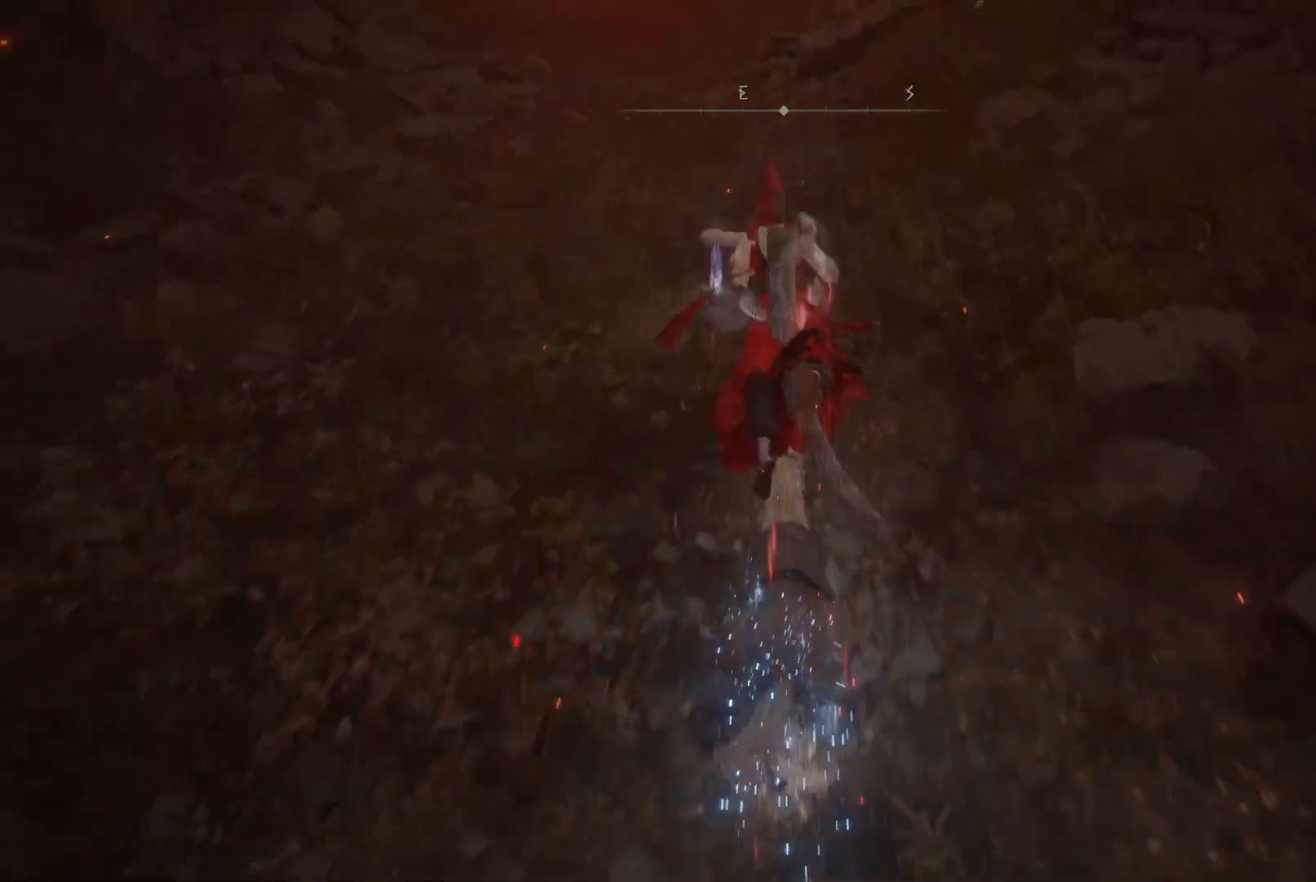
{"buttons": [], "left_stick": "up", "right_stick": "down", "events": [[117, "right_stick", "center"], [417, "right_stick", "down"]]}
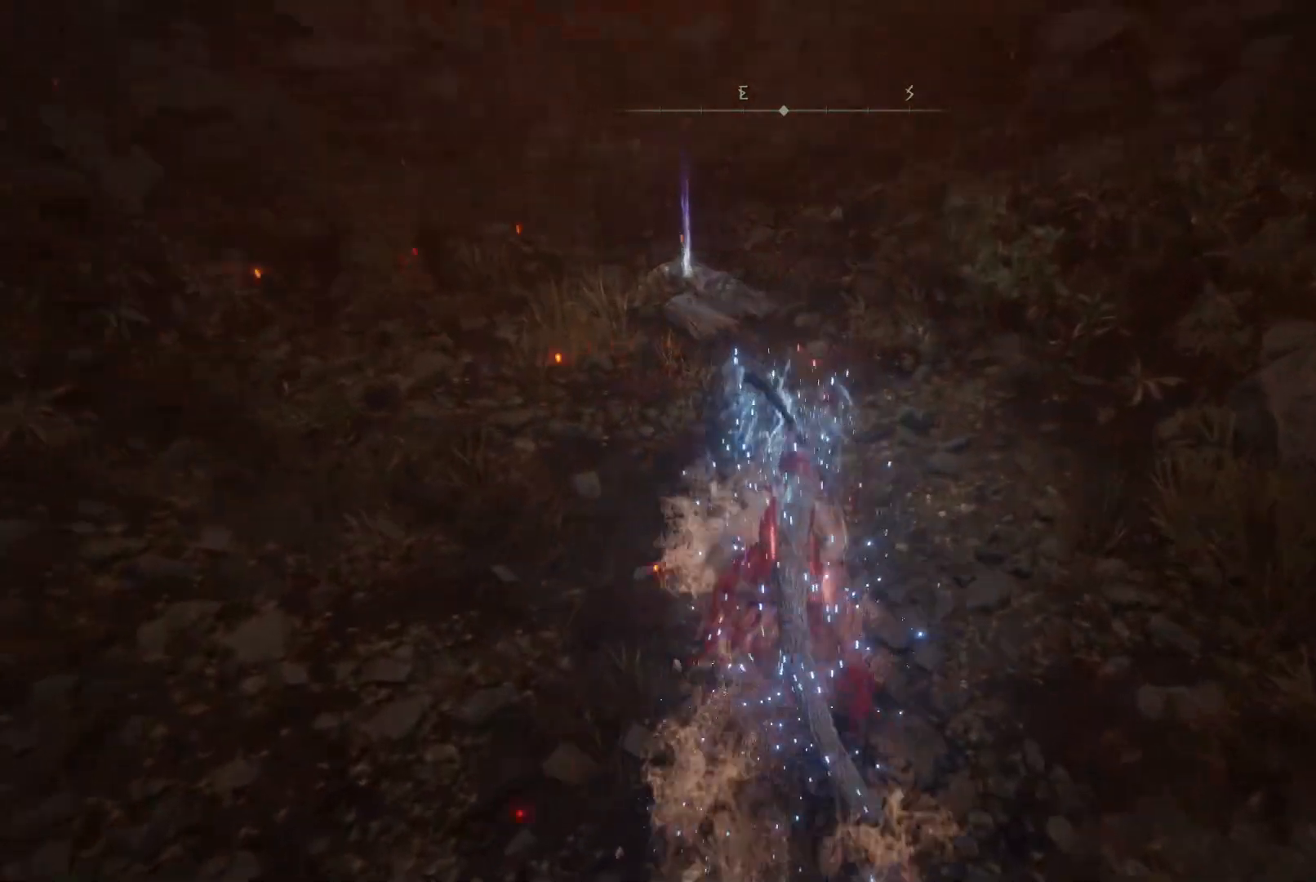
{"buttons": [], "left_stick": "up", "right_stick": "center", "events": [[83, "right_stick", "center"]]}
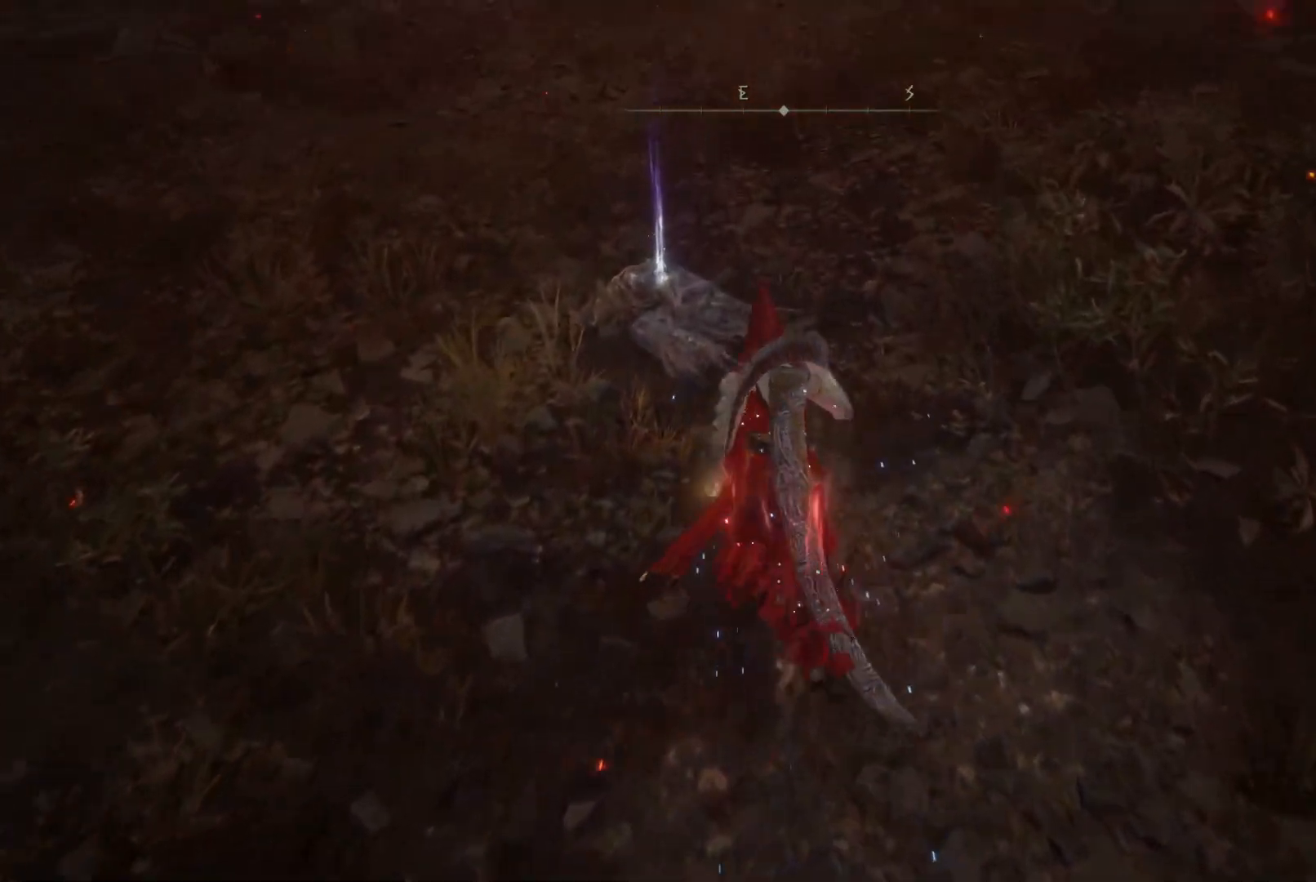
{"buttons": [], "left_stick": "up", "right_stick": "center", "events": []}
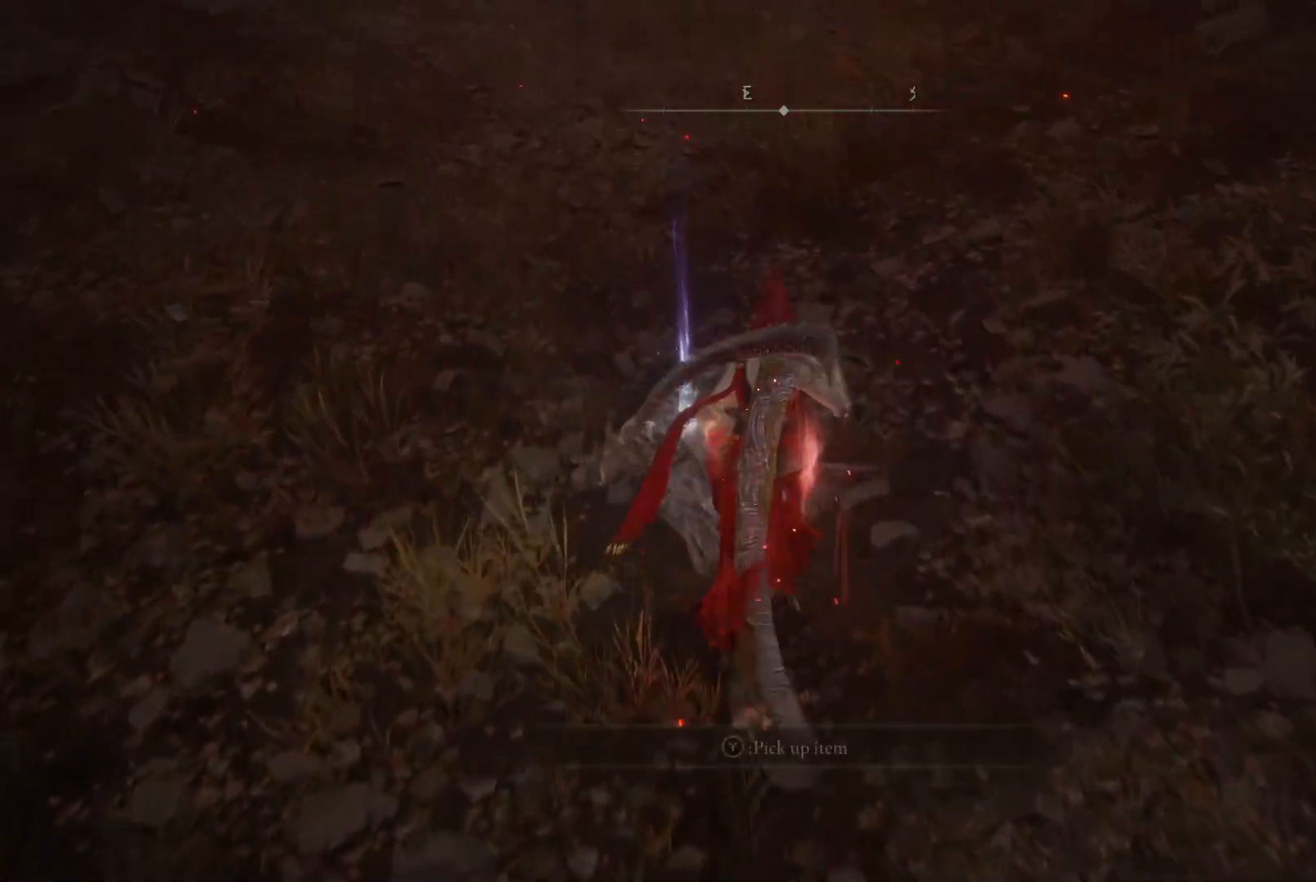
{"buttons": ["Y"], "left_stick": "center", "right_stick": "center", "events": [[67, "left_stick", "center"], [500, "Y", "down"]]}
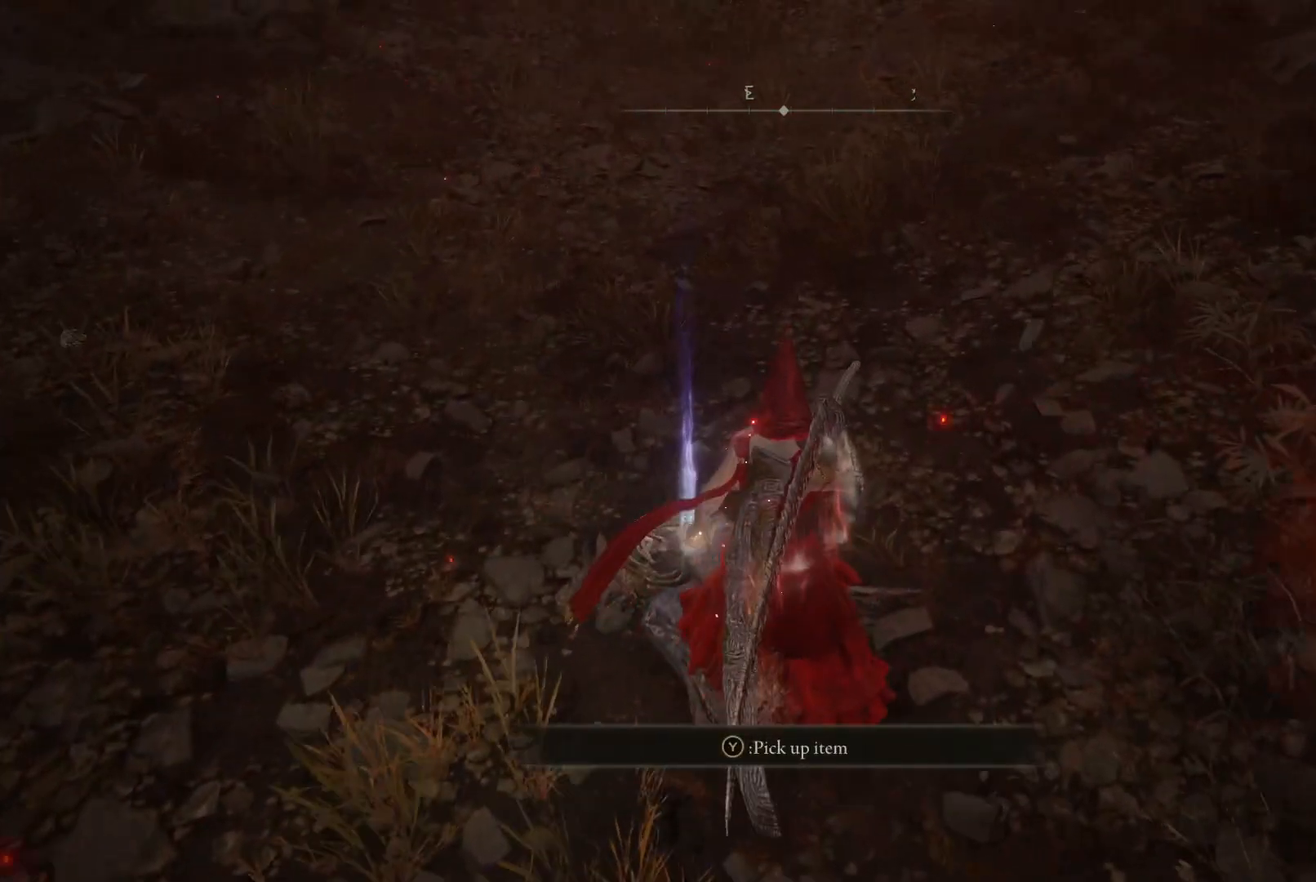
{"buttons": [], "left_stick": "center", "right_stick": "center", "events": [[83, "Y", "up"]]}
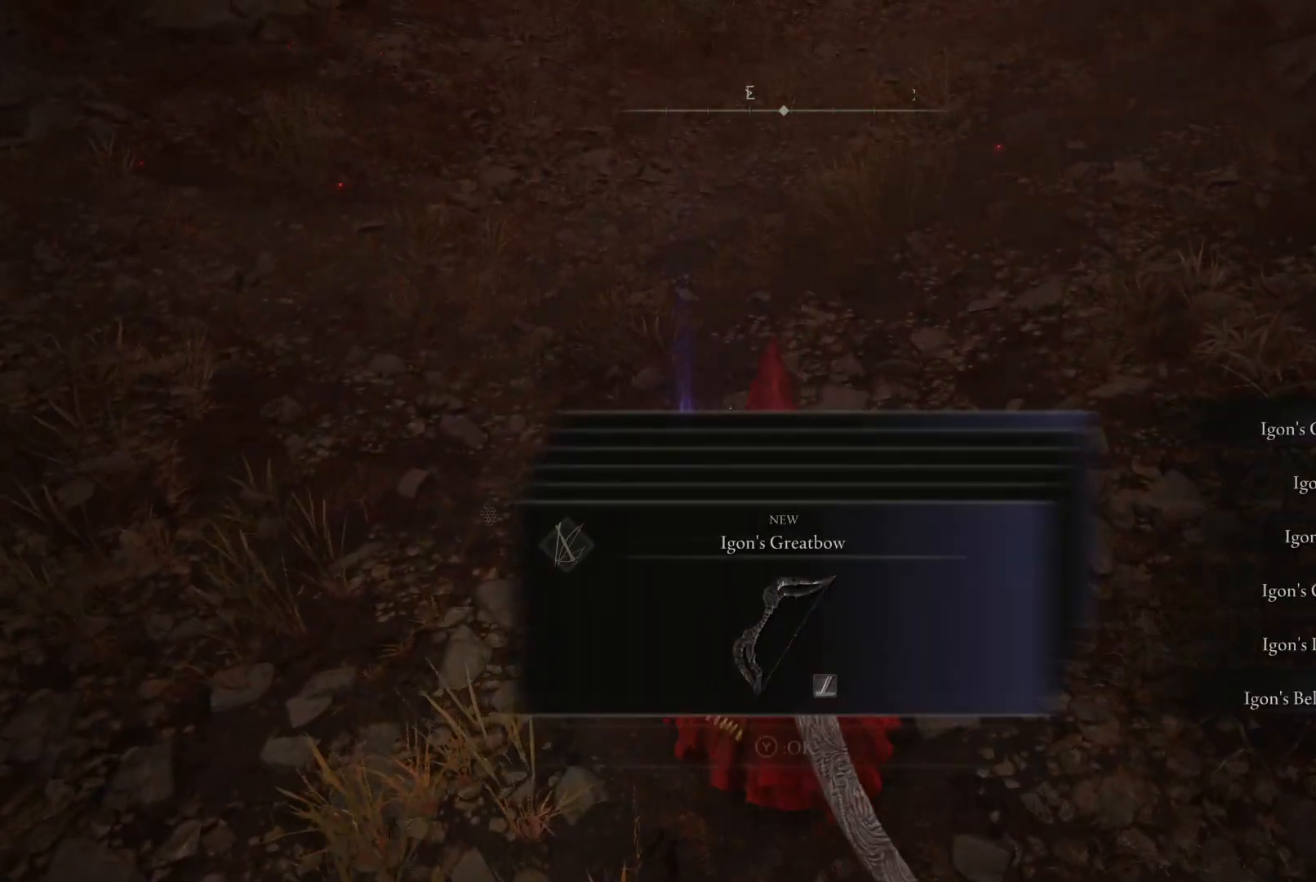
{"buttons": [], "left_stick": "center", "right_stick": "center", "events": []}
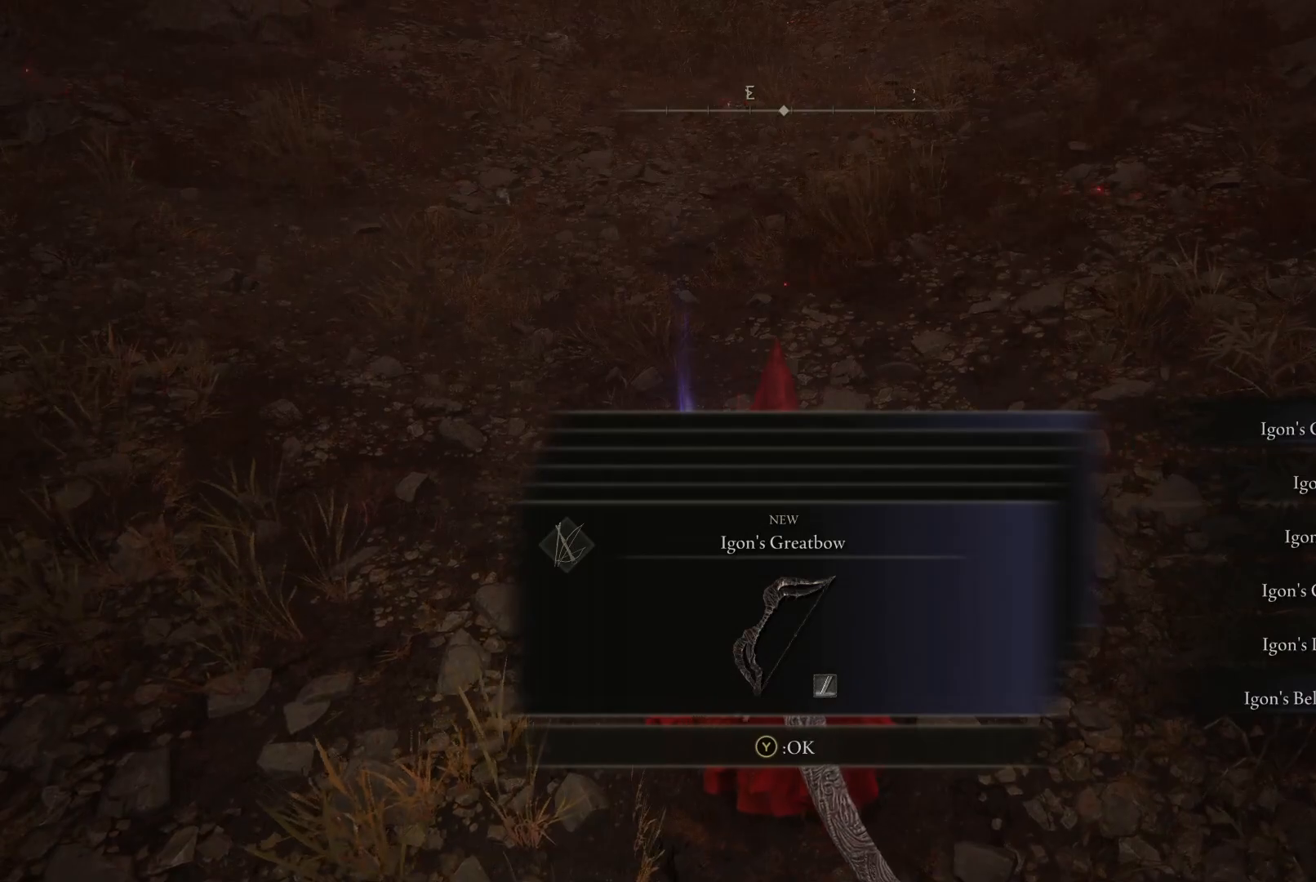
{"buttons": [], "left_stick": "center", "right_stick": "center", "events": []}
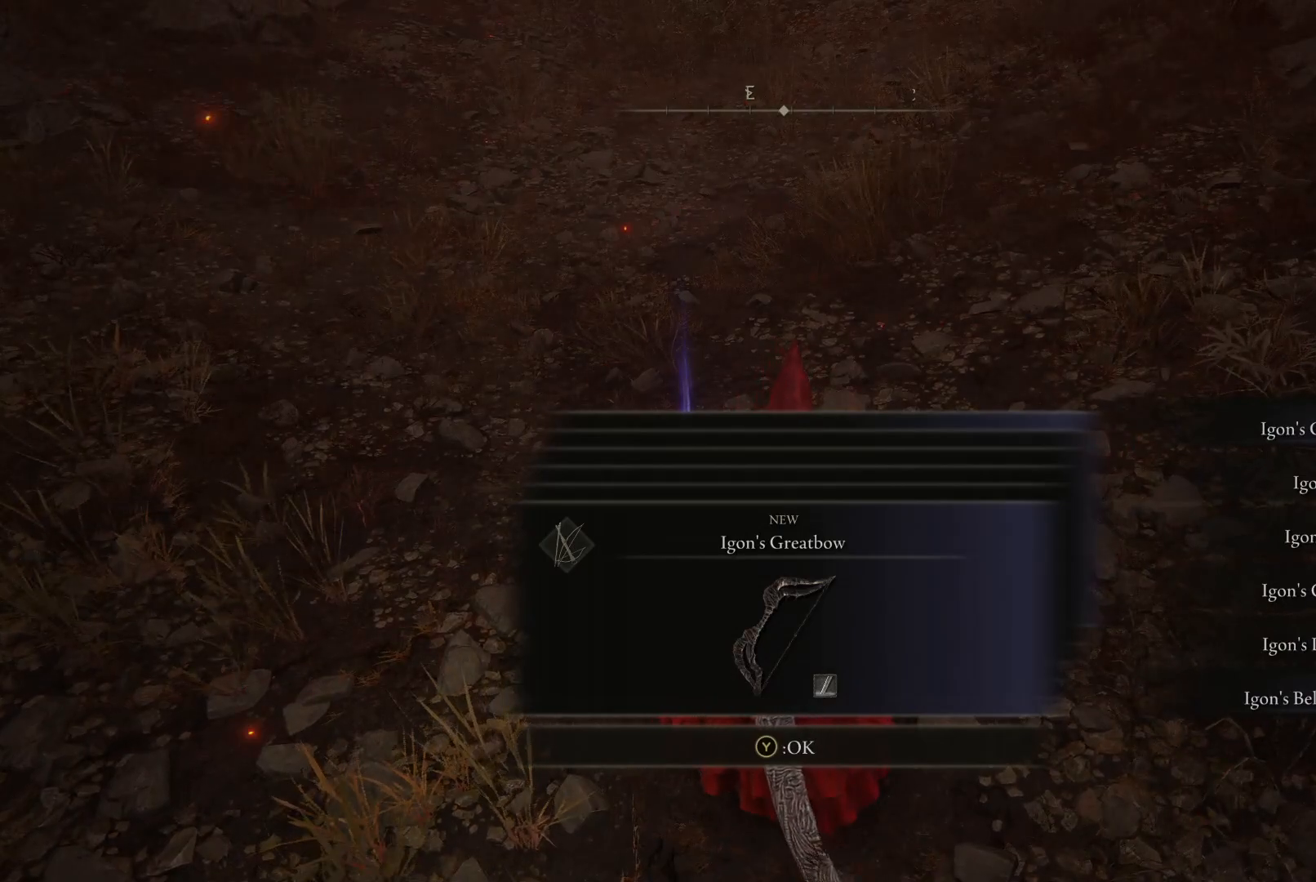
{"buttons": [], "left_stick": "center", "right_stick": "center", "events": []}
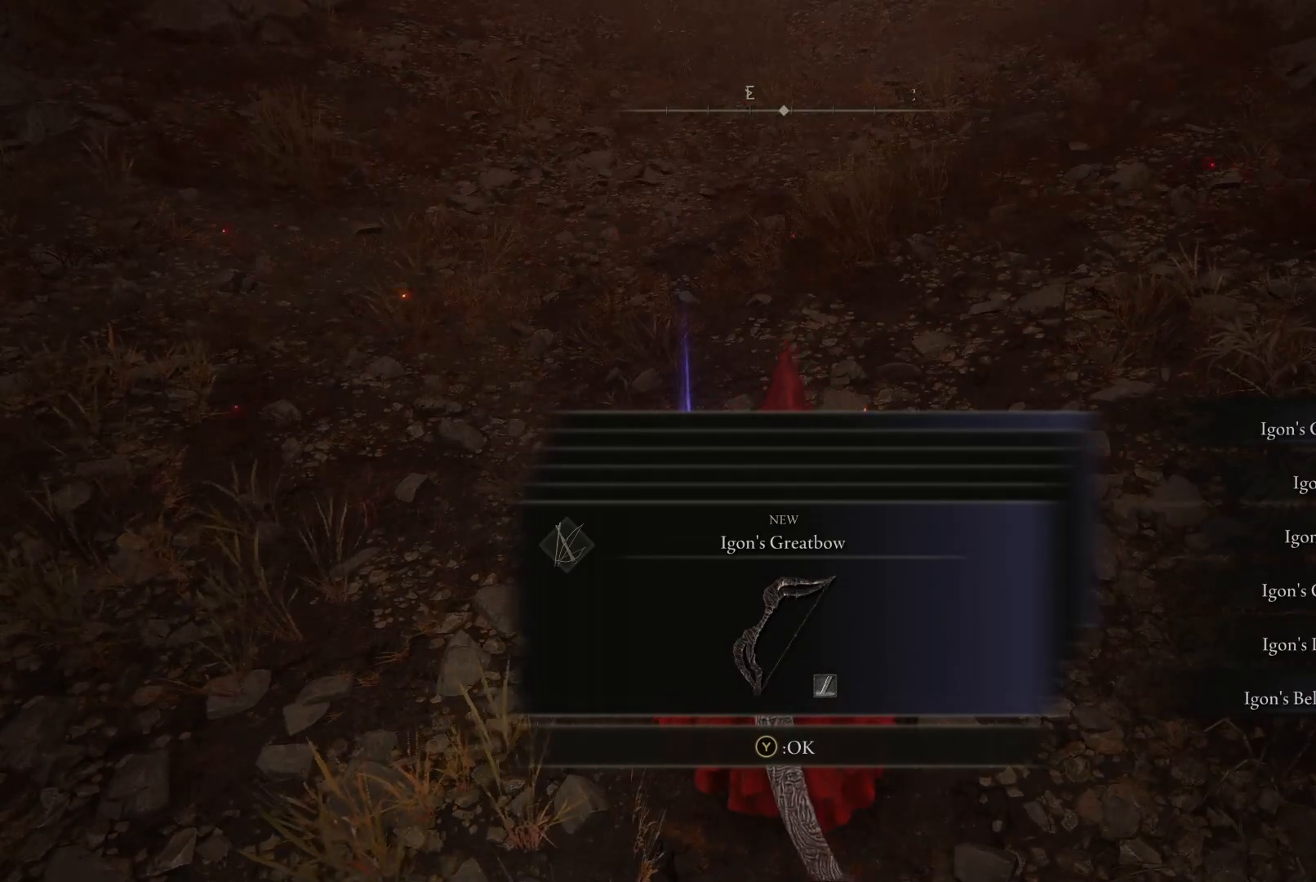
{"buttons": ["Y"], "left_stick": "center", "right_stick": "center", "events": [[483, "Y", "down"]]}
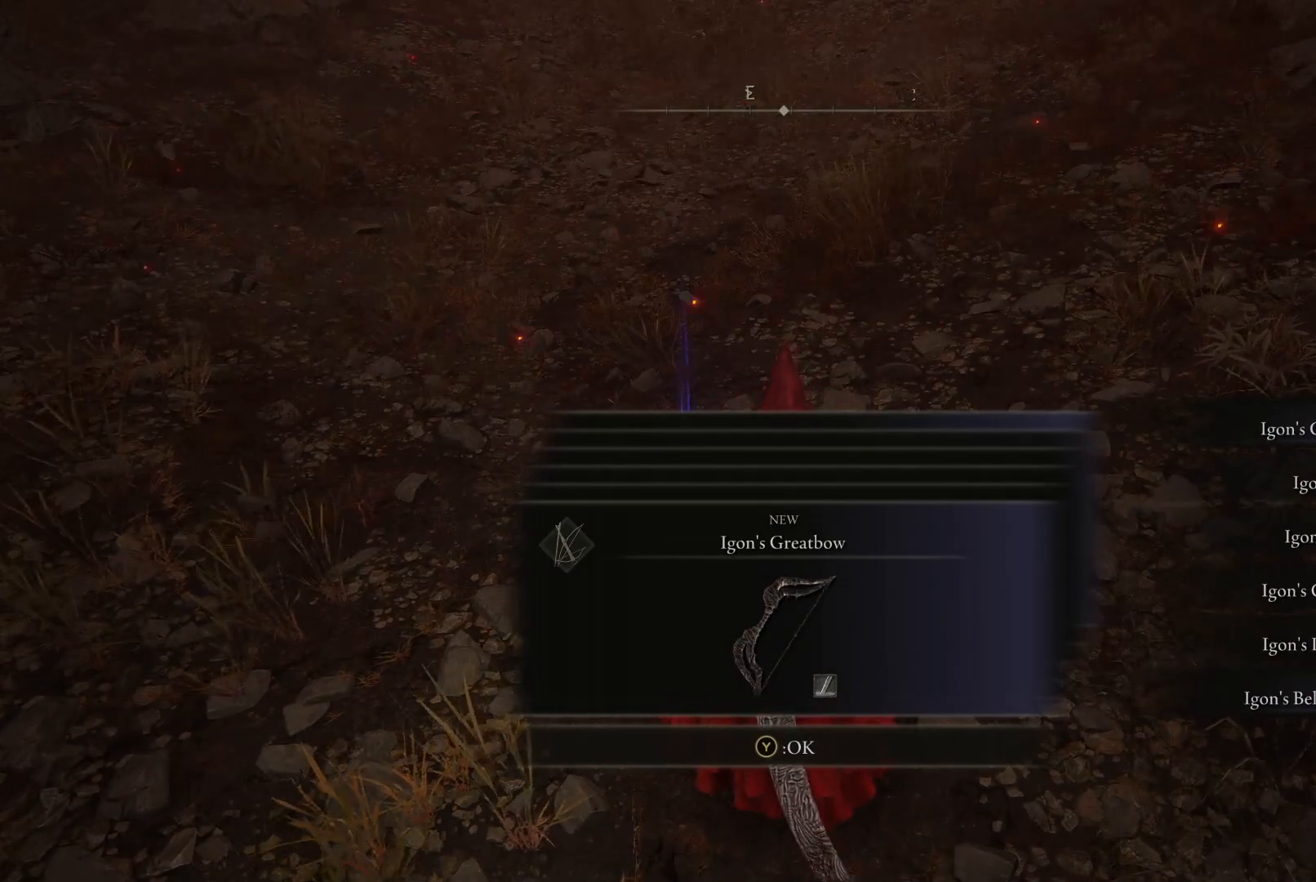
{"buttons": [], "left_stick": "center", "right_stick": "center", "events": [[67, "Y", "up"]]}
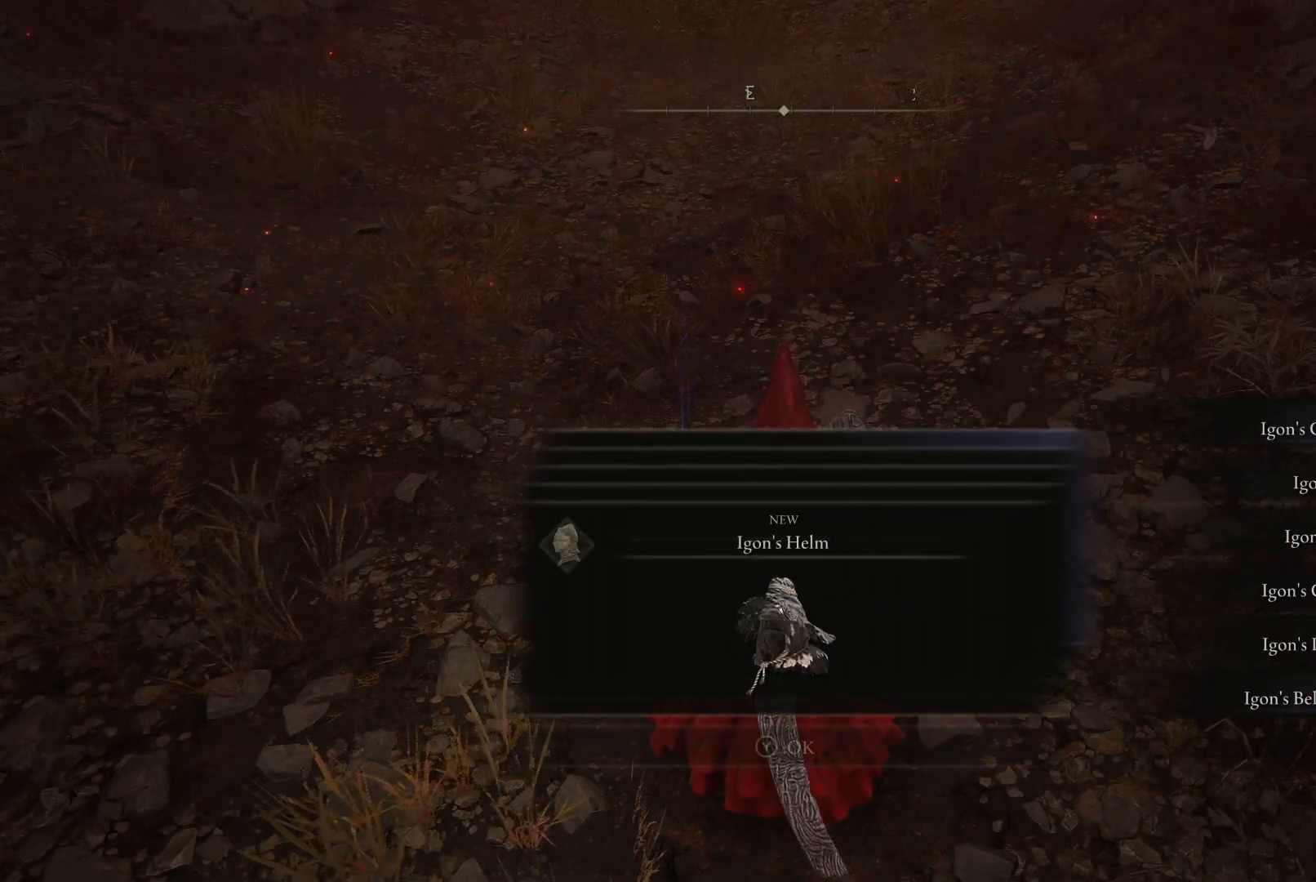
{"buttons": [], "left_stick": "center", "right_stick": "center", "events": []}
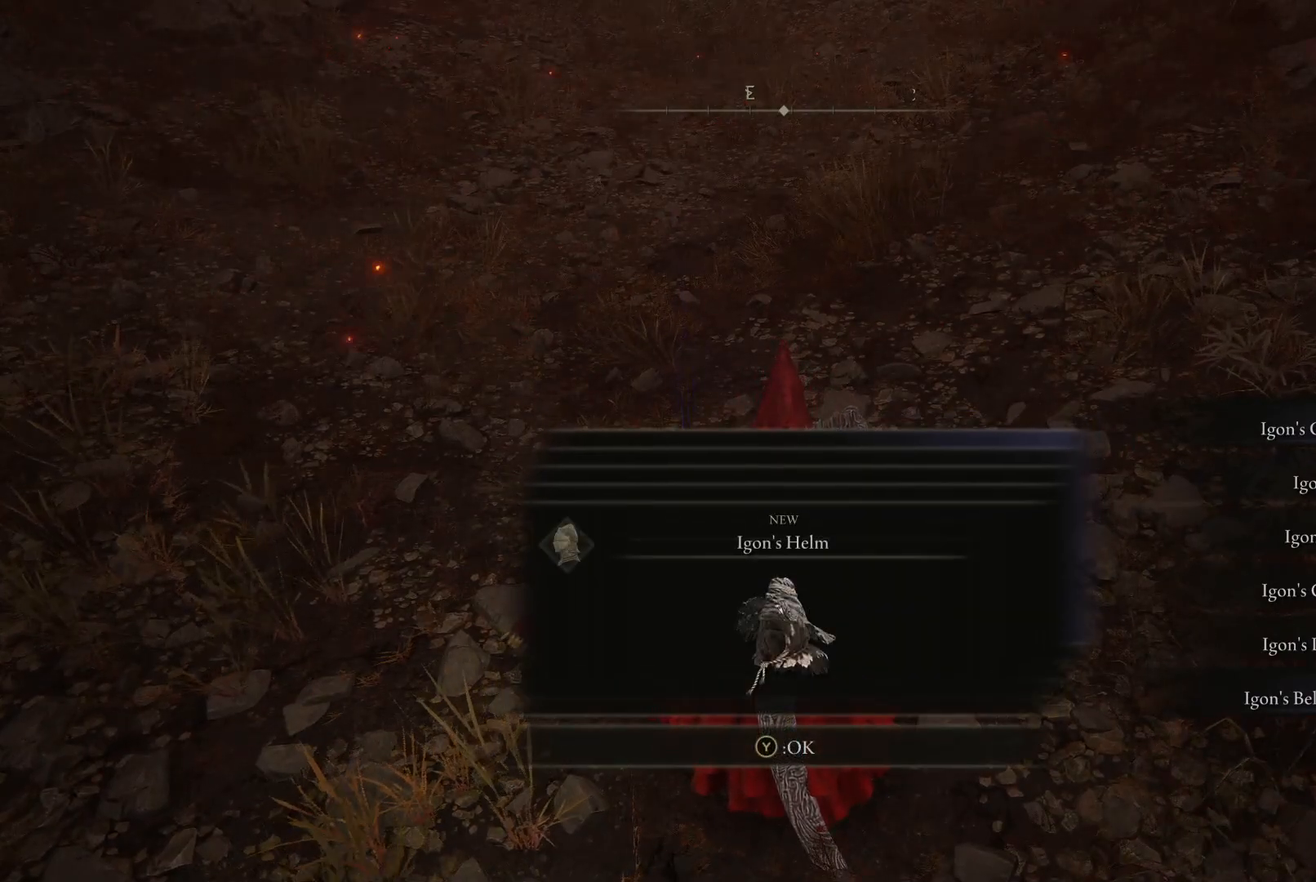
{"buttons": [], "left_stick": "center", "right_stick": "center", "events": []}
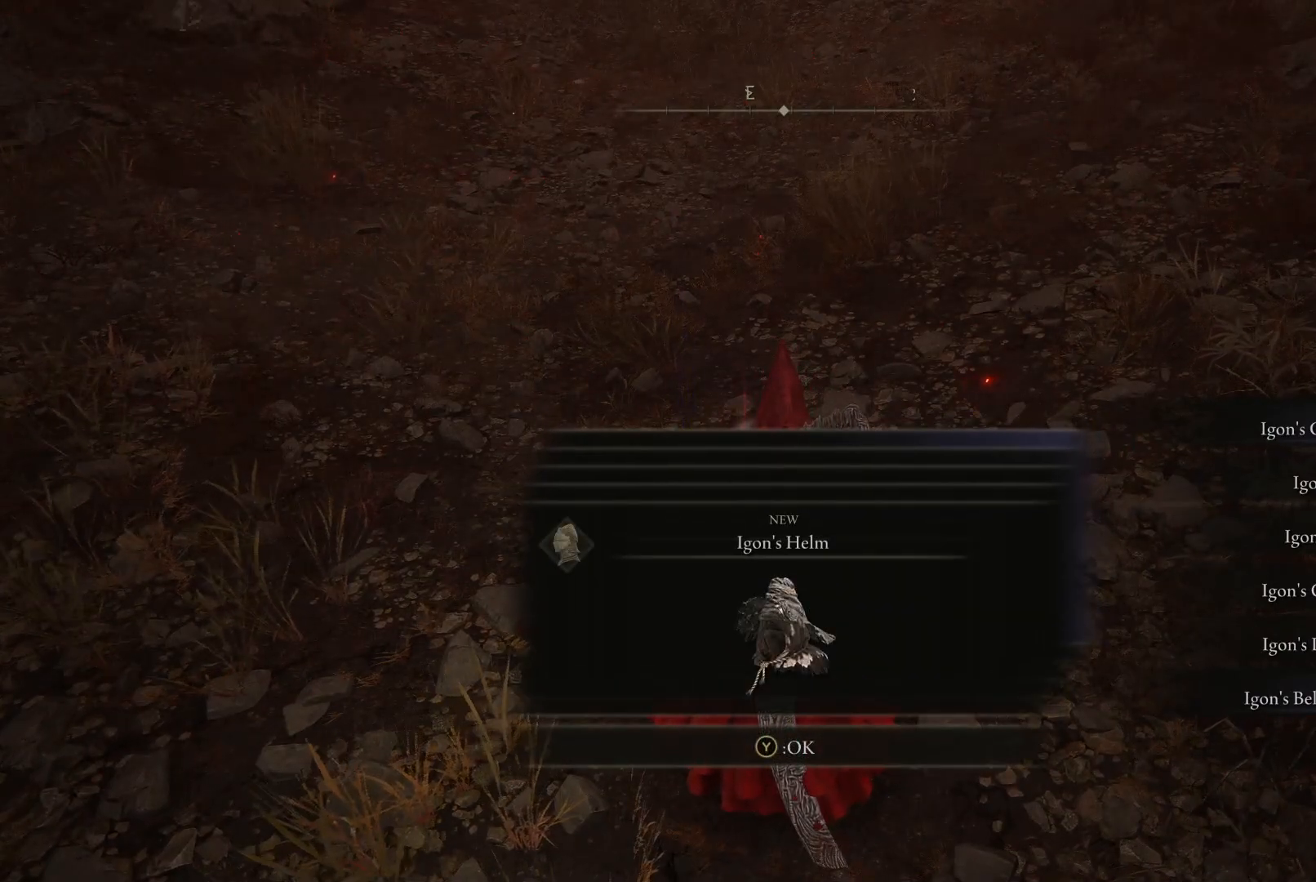
{"buttons": [], "left_stick": "center", "right_stick": "center", "events": [[17, "Y", "down"], [117, "Y", "up"]]}
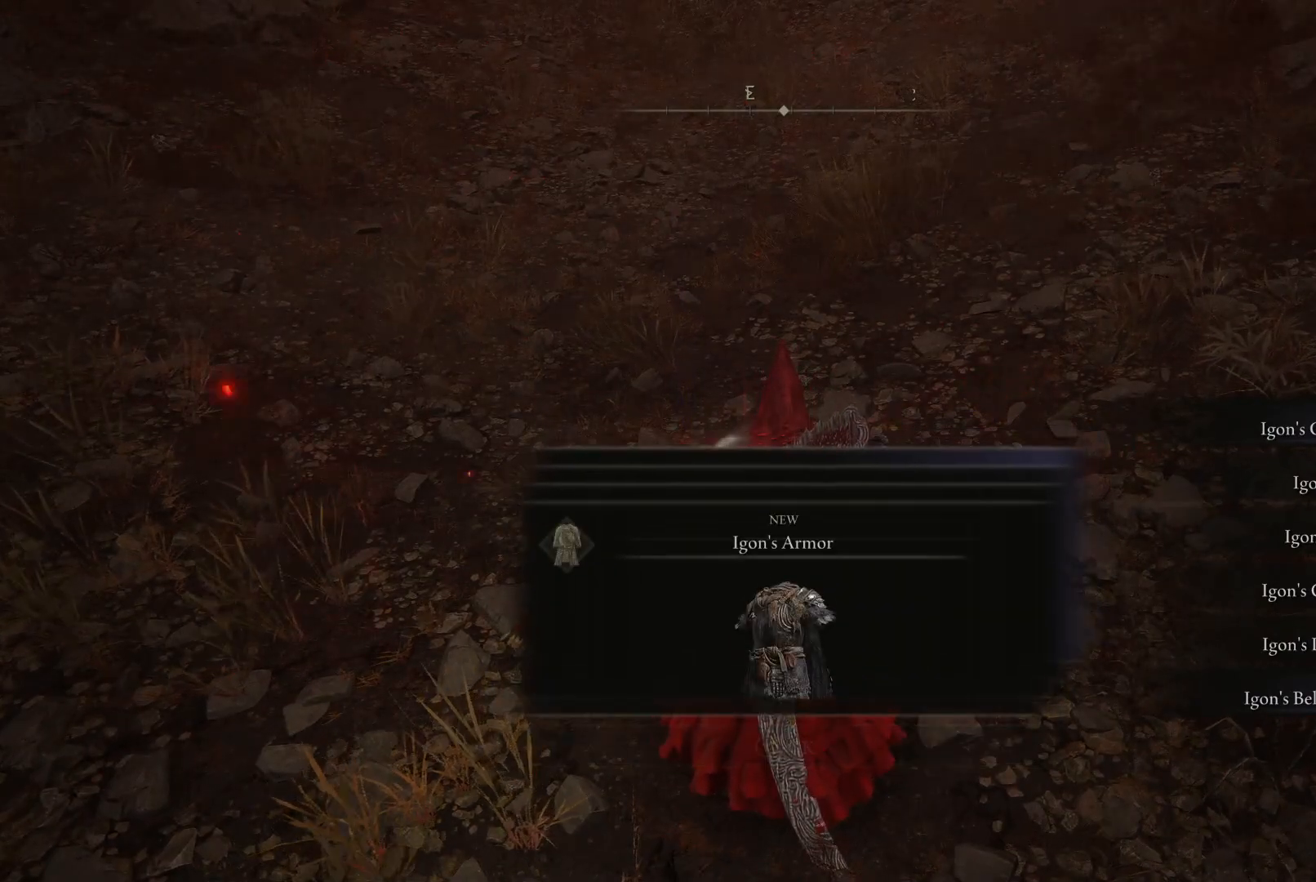
{"buttons": [], "left_stick": "center", "right_stick": "center", "events": []}
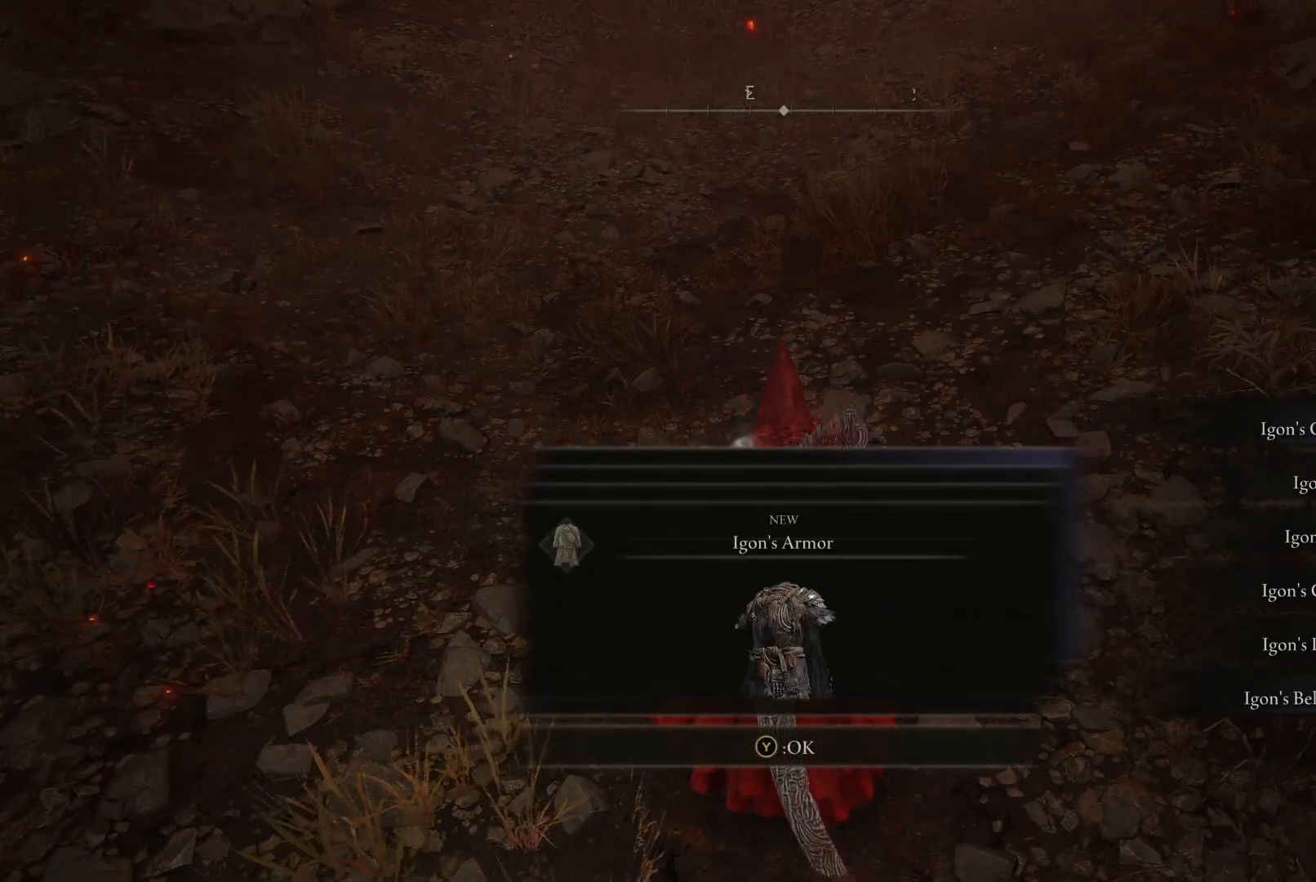
{"buttons": [], "left_stick": "center", "right_stick": "center", "events": [[283, "Y", "down"], [417, "Y", "up"]]}
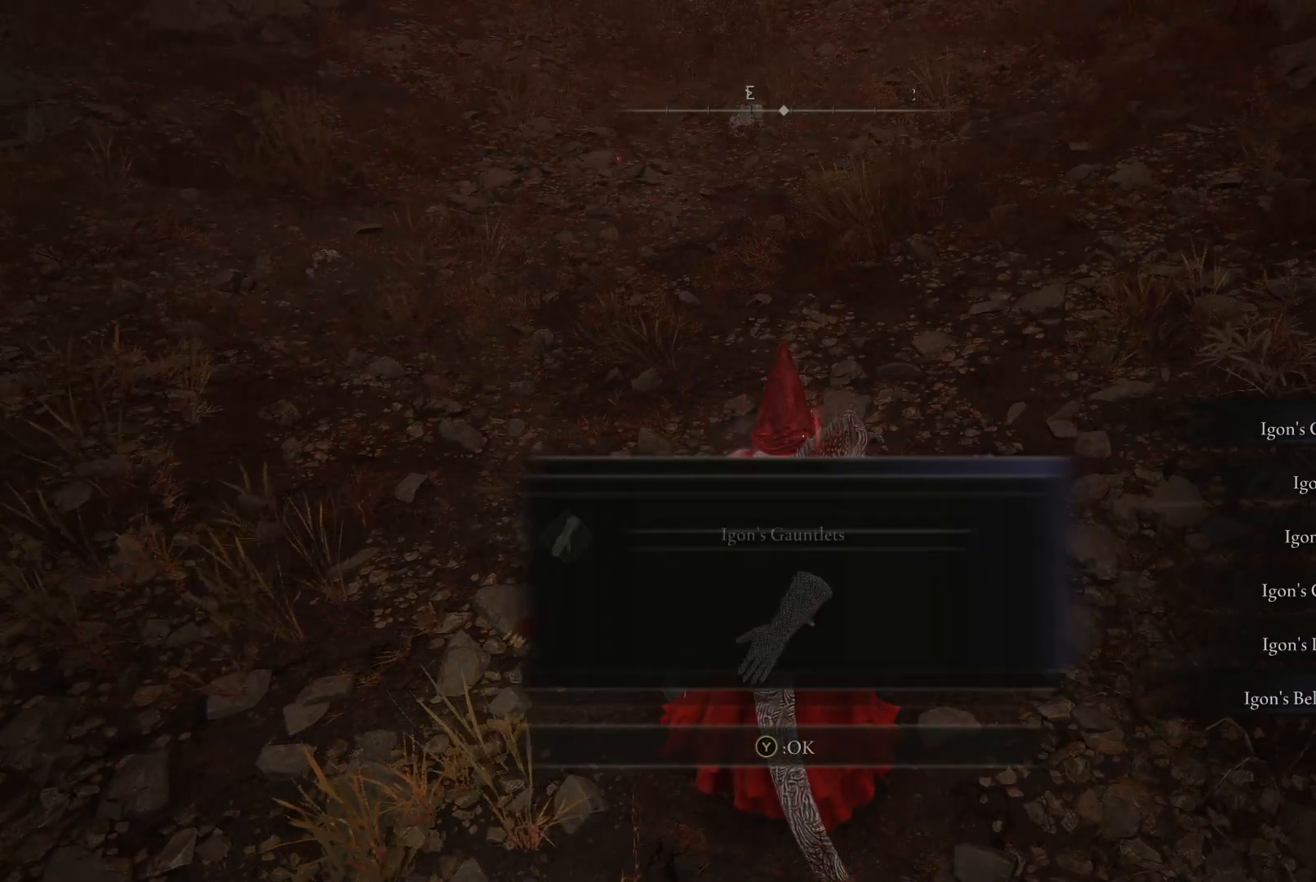
{"buttons": [], "left_stick": "center", "right_stick": "center", "events": []}
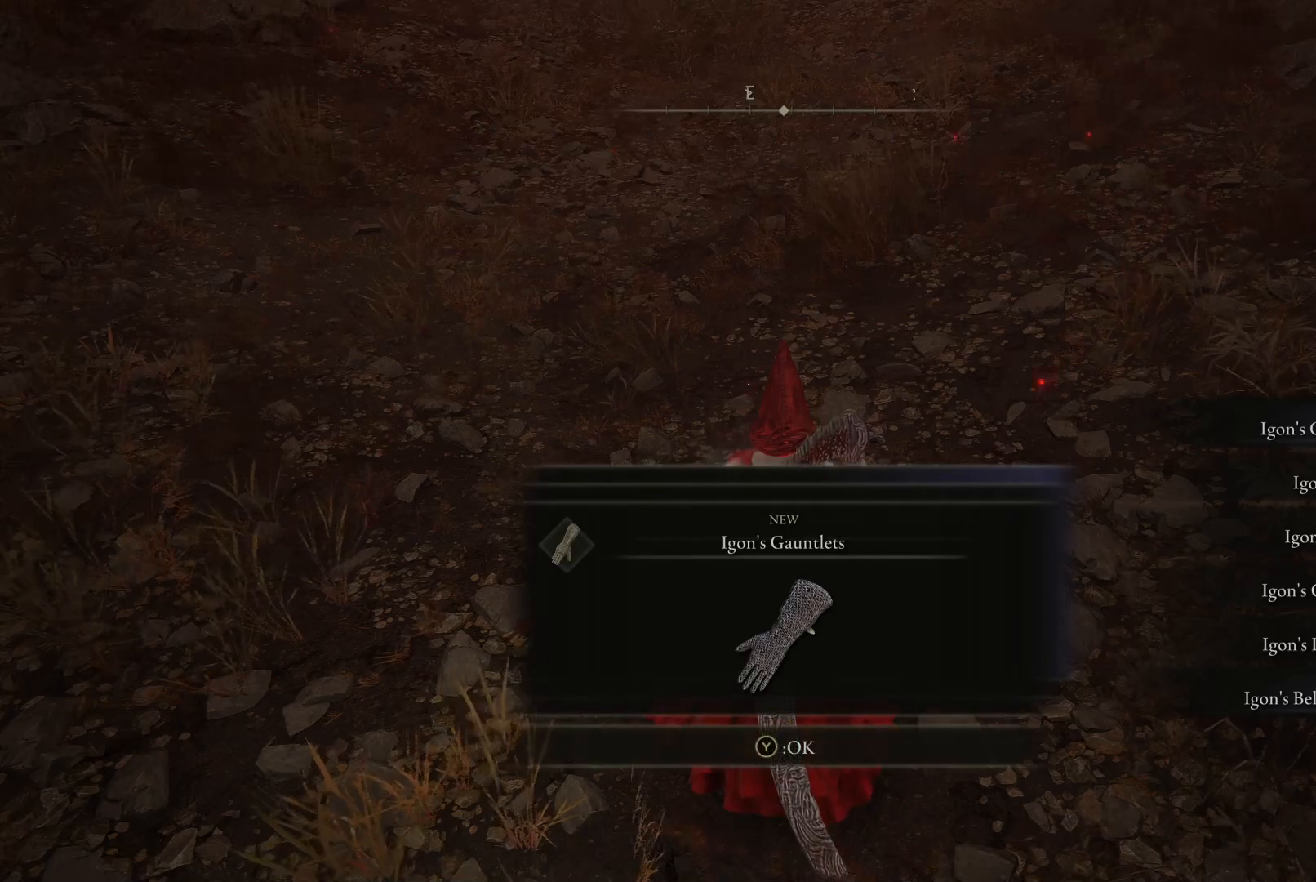
{"buttons": [], "left_stick": "center", "right_stick": "center", "events": [[183, "Y", "down"], [317, "Y", "up"]]}
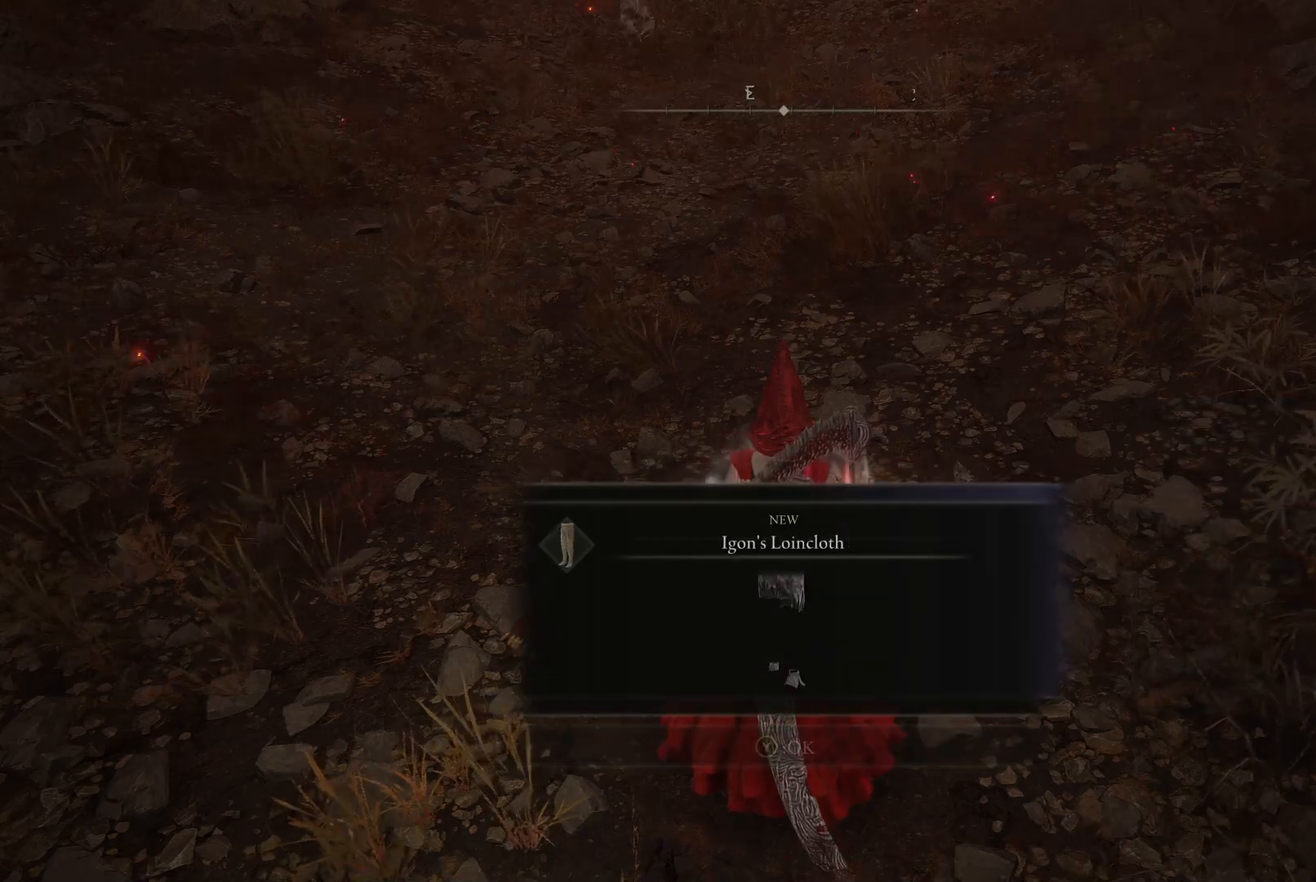
{"buttons": [], "left_stick": "center", "right_stick": "center", "events": []}
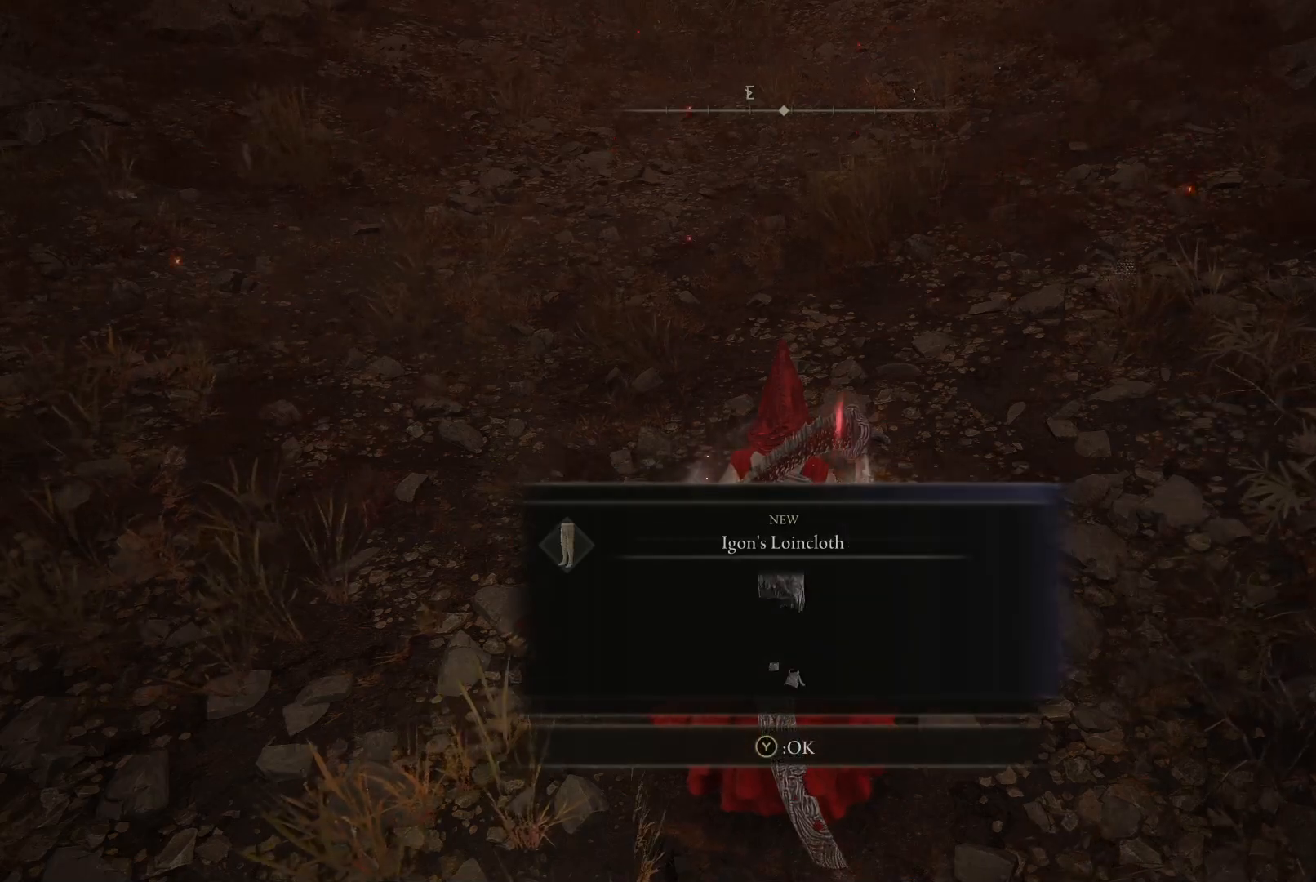
{"buttons": ["Y"], "left_stick": "center", "right_stick": "center", "events": [[383, "Y", "down"]]}
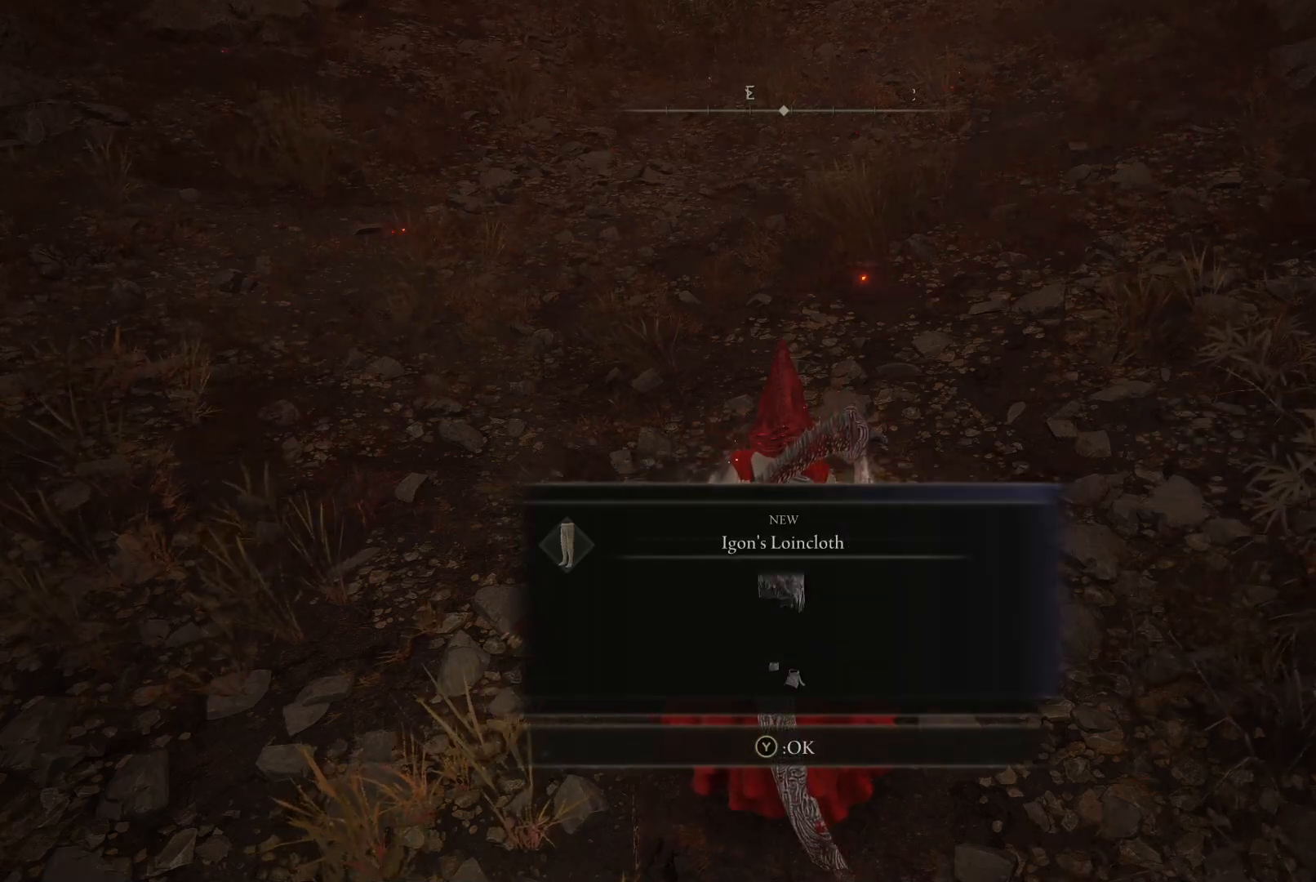
{"buttons": [], "left_stick": "center", "right_stick": "center", "events": [[33, "Y", "up"]]}
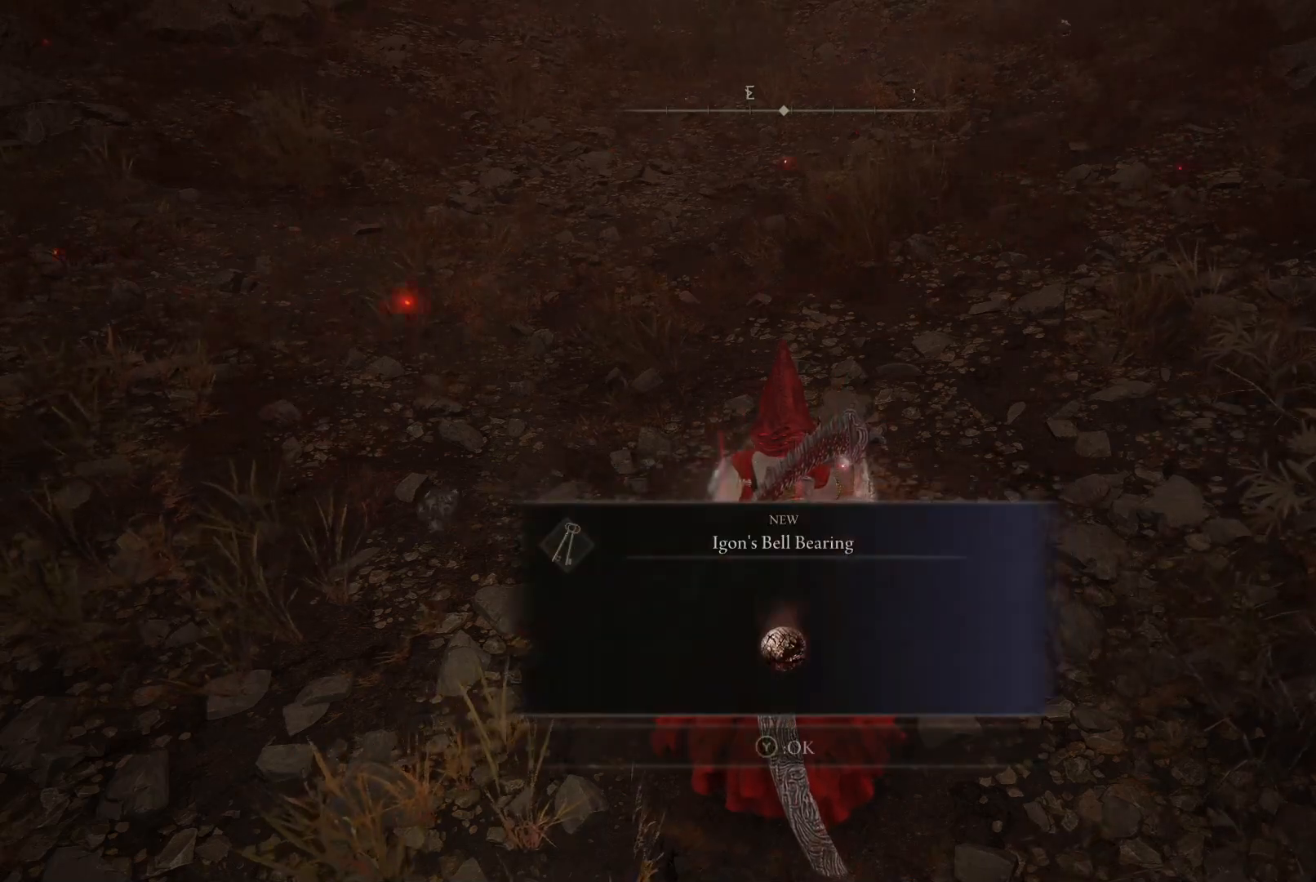
{"buttons": [], "left_stick": "center", "right_stick": "center", "events": [[167, "Y", "down"], [300, "Y", "up"]]}
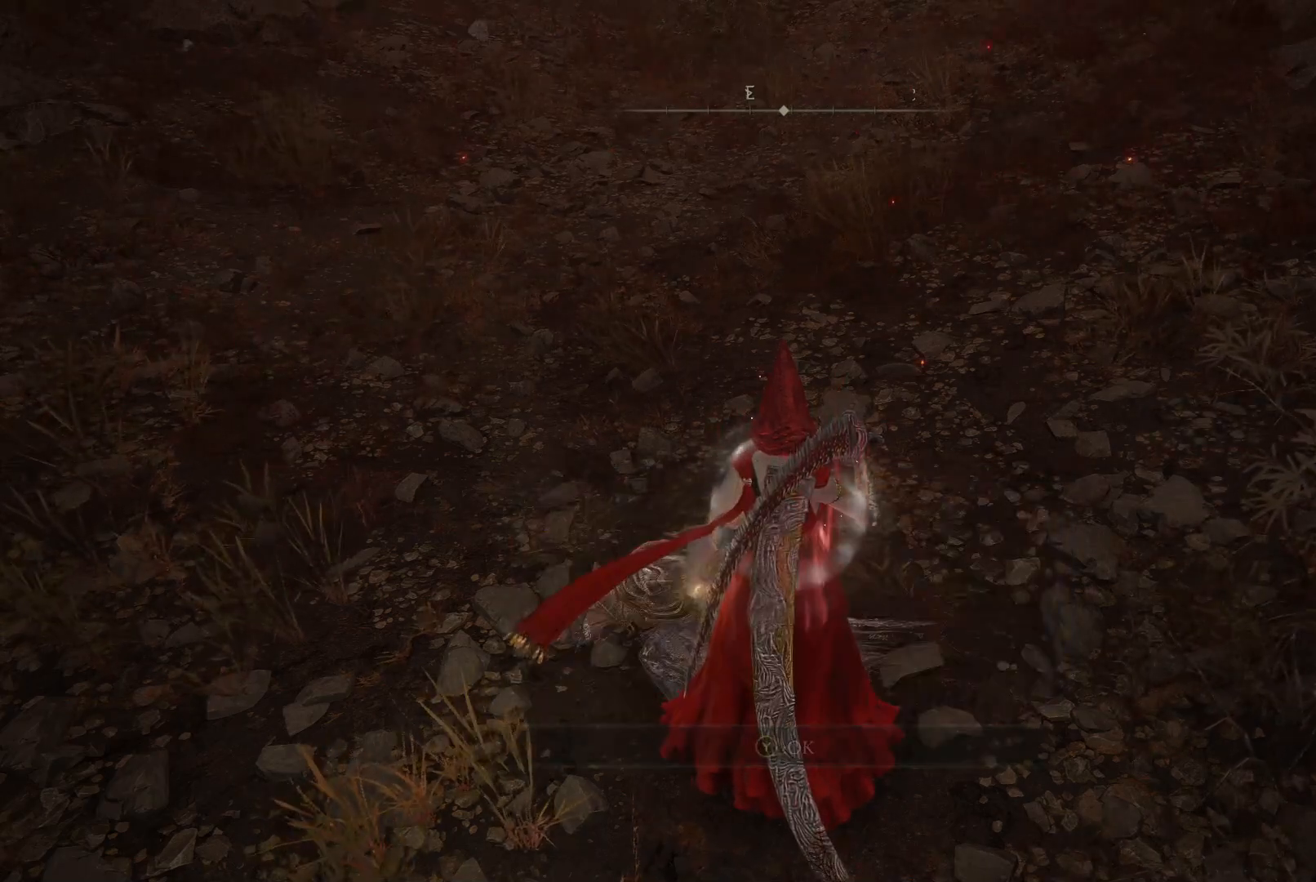
{"buttons": [], "left_stick": "down", "right_stick": "center", "events": [[50, "right_stick", "down-right"], [400, "left_stick", "down-right"], [467, "left_stick", "down"], [483, "right_stick", "center"]]}